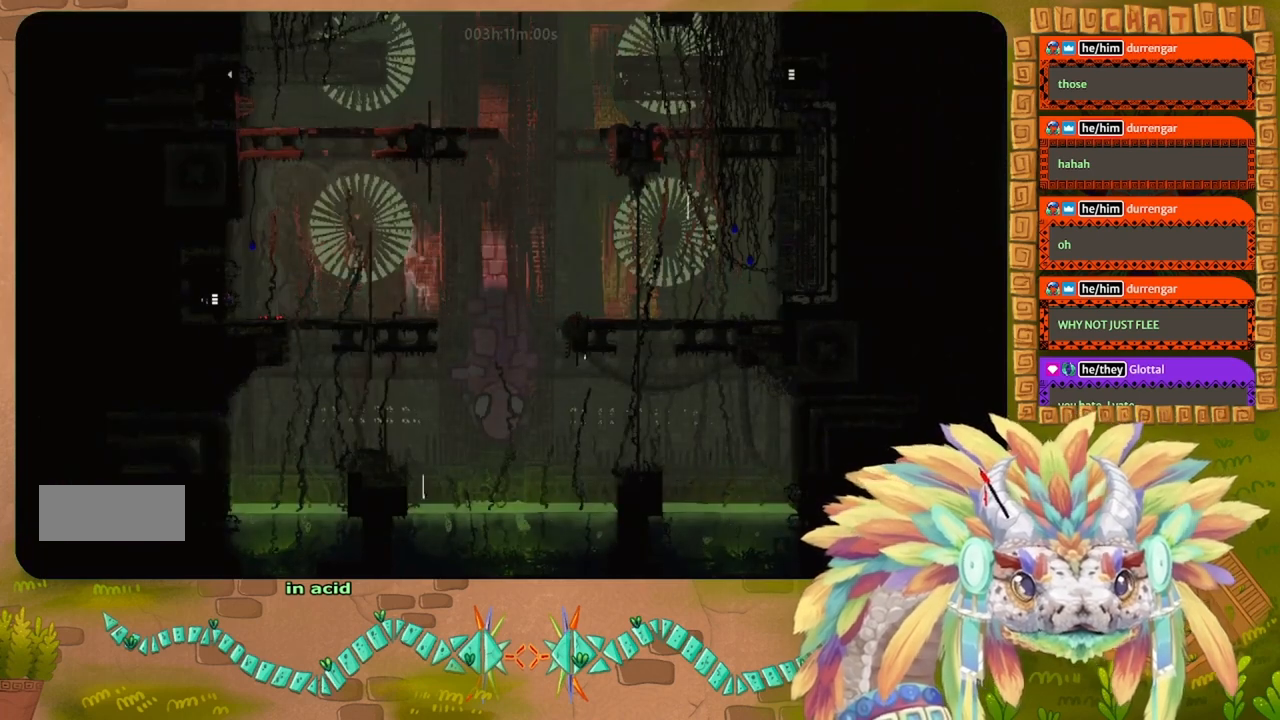
Gameplay with keyboard and mouse; each line is a JSON object with the keys held at the frame after it. "events" lists presses ("down") and releases ("up") of "down", "g", "j", "left", "r", "right", "t" and "up" between this image and that frame as [ms after this image, input, new state], when the widget could be followed in between. No other keys are recorded. Mouse buttons are not recorded. Not read: mouse_move.
{"keys": ["g"], "events": []}
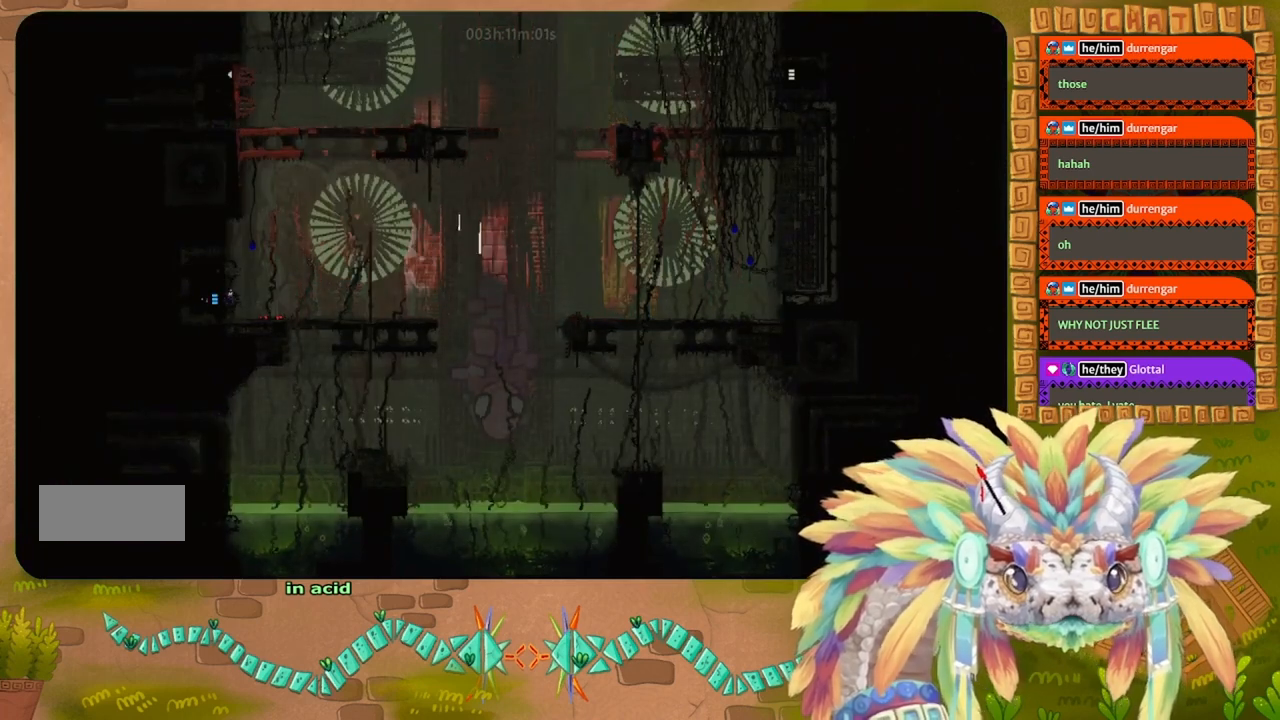
{"keys": ["g"], "events": []}
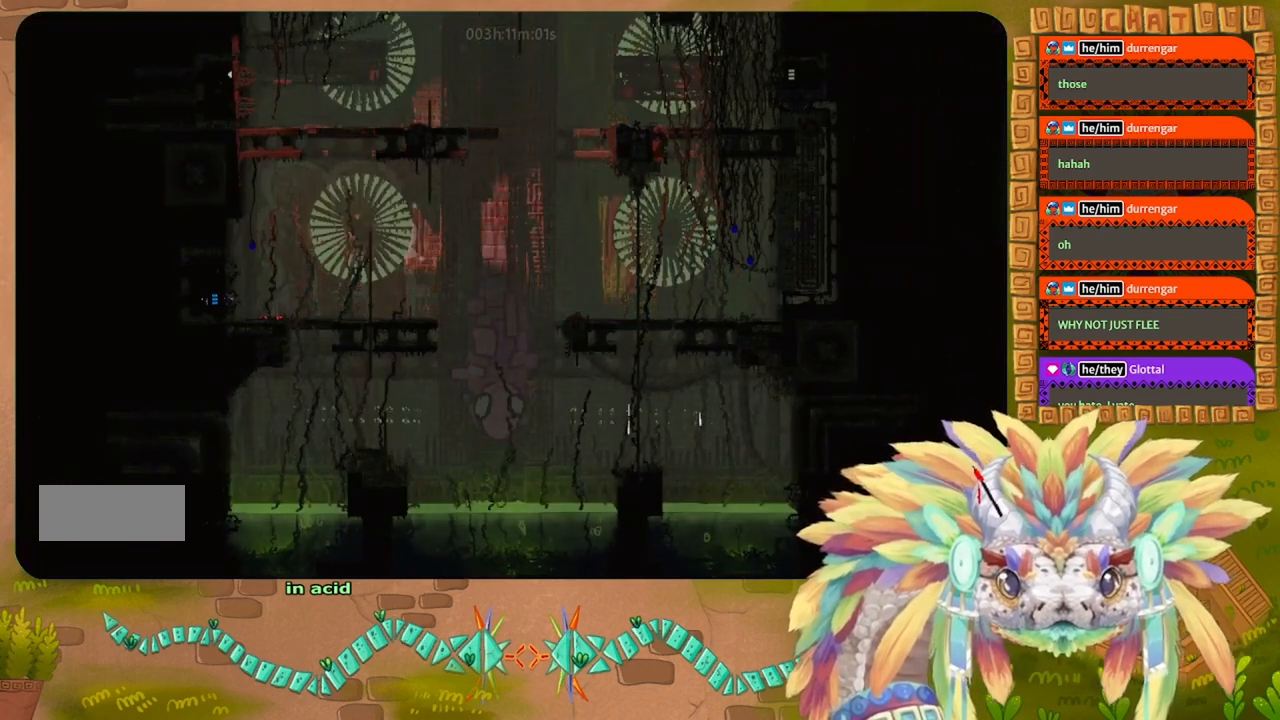
{"keys": ["g", "left"], "events": [[133, "left", "down"]]}
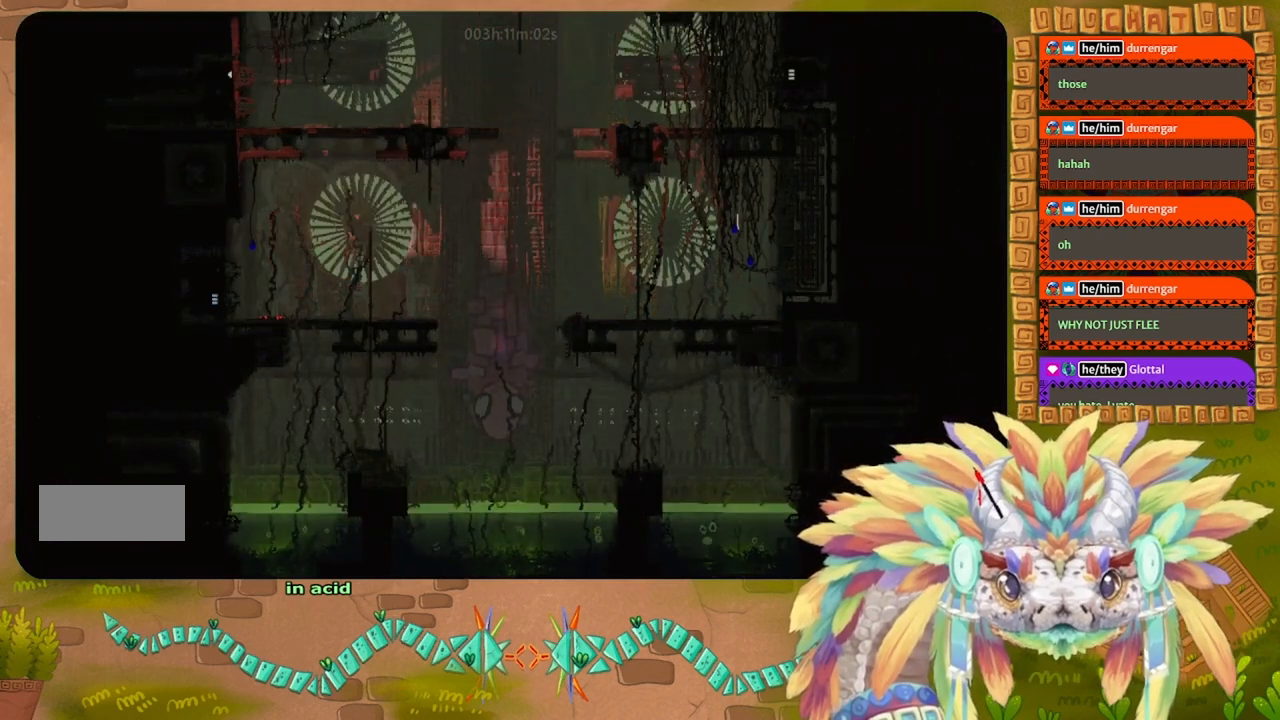
{"keys": [], "events": [[300, "g", "up"], [300, "left", "up"]]}
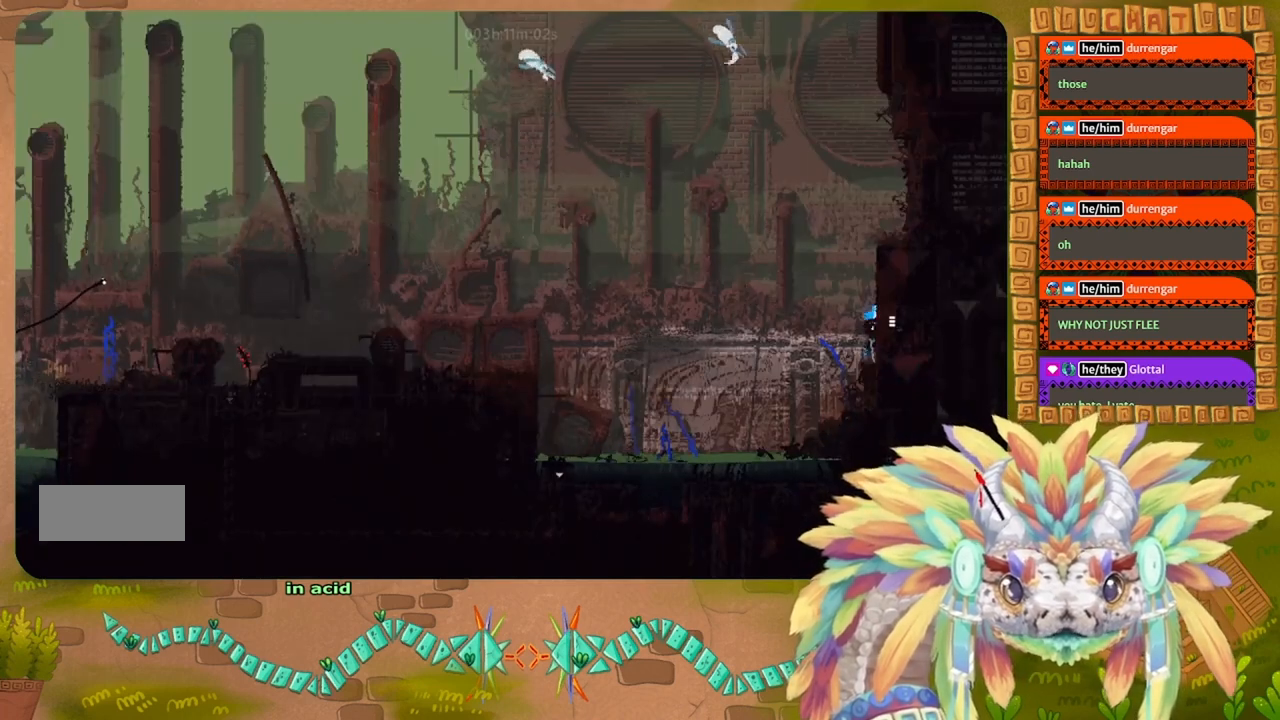
{"keys": [], "events": [[67, "right", "down"], [100, "right", "up"], [267, "left", "down"], [400, "t", "down"], [467, "left", "up"], [467, "t", "up"]]}
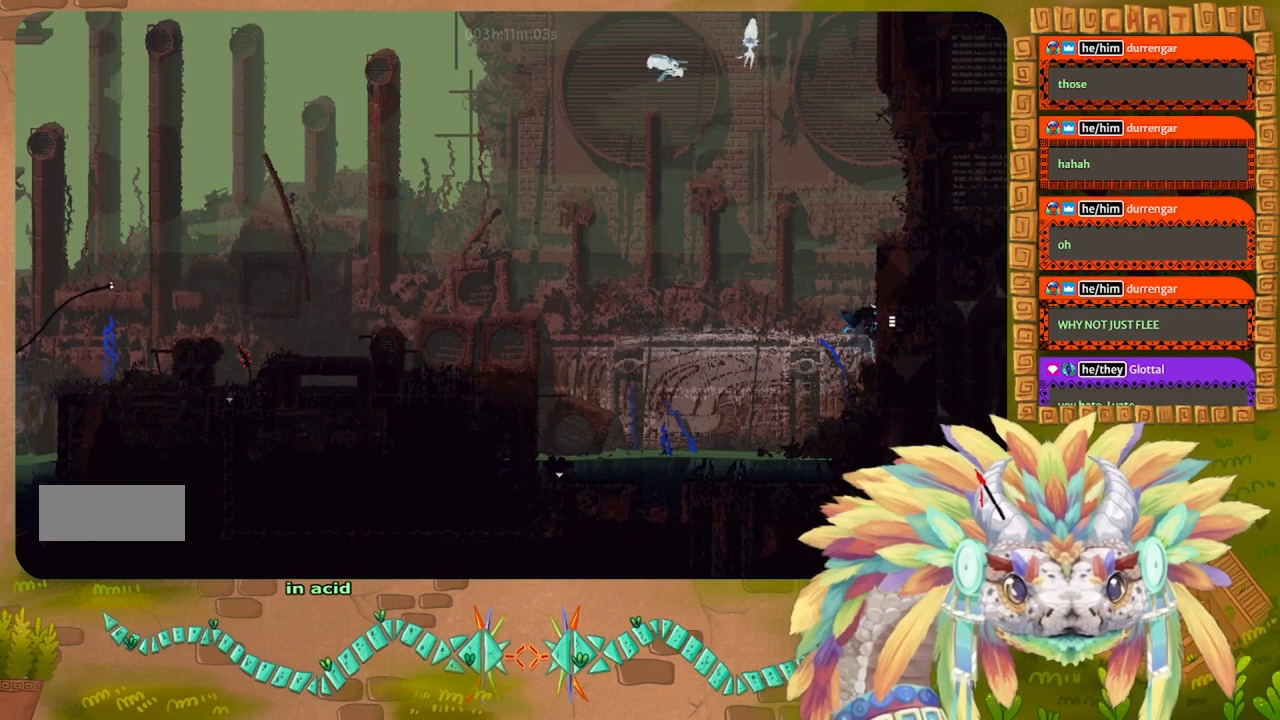
{"keys": ["right"], "events": [[33, "right", "down"]]}
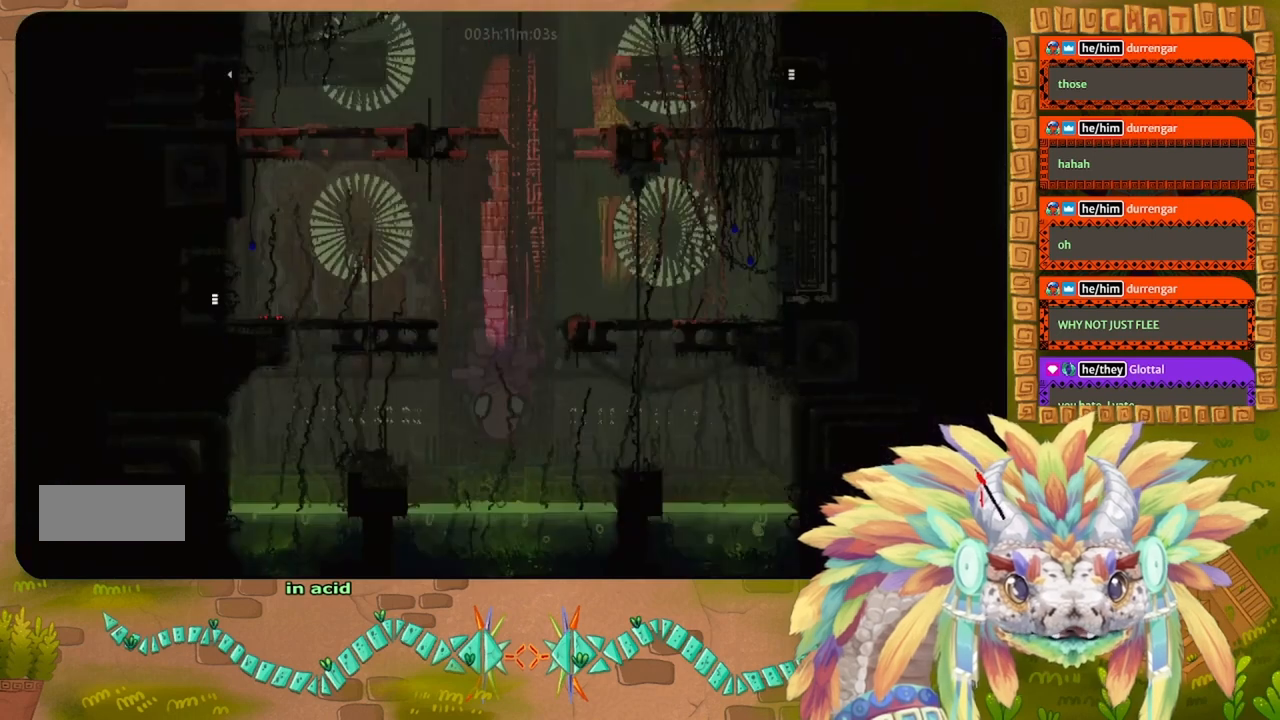
{"keys": [], "events": [[233, "right", "up"]]}
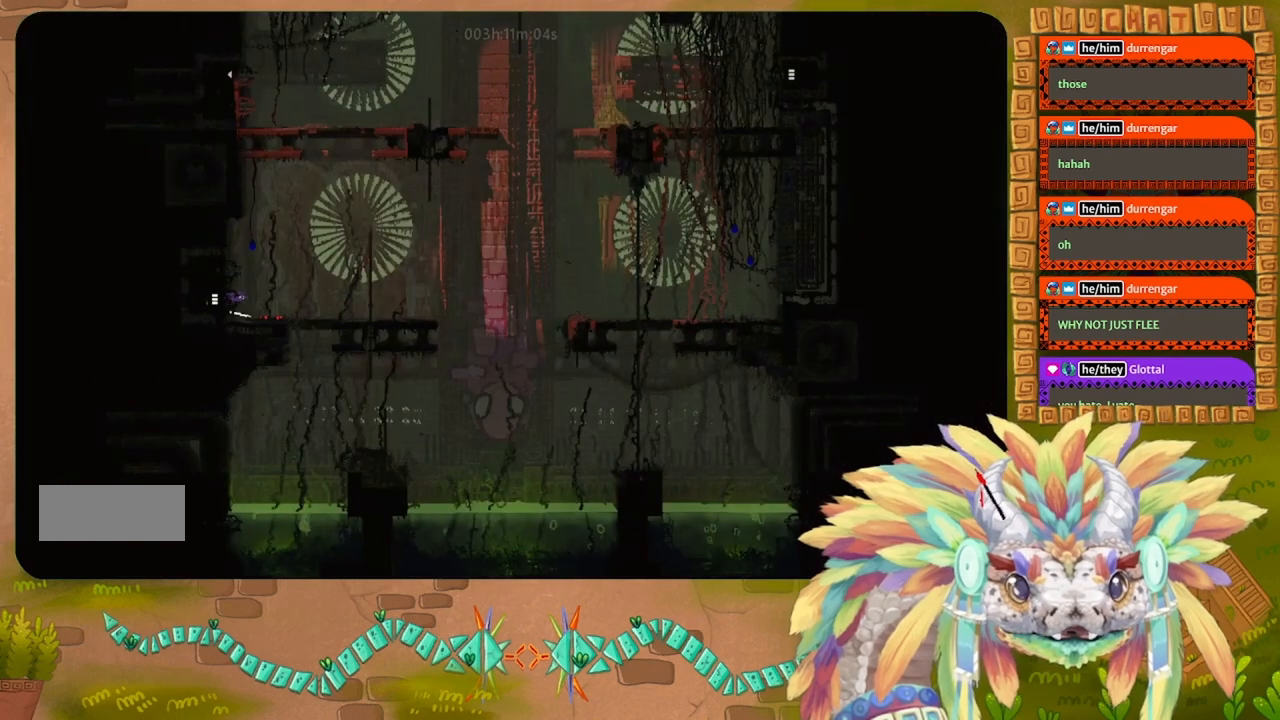
{"keys": ["g"], "events": [[67, "g", "down"]]}
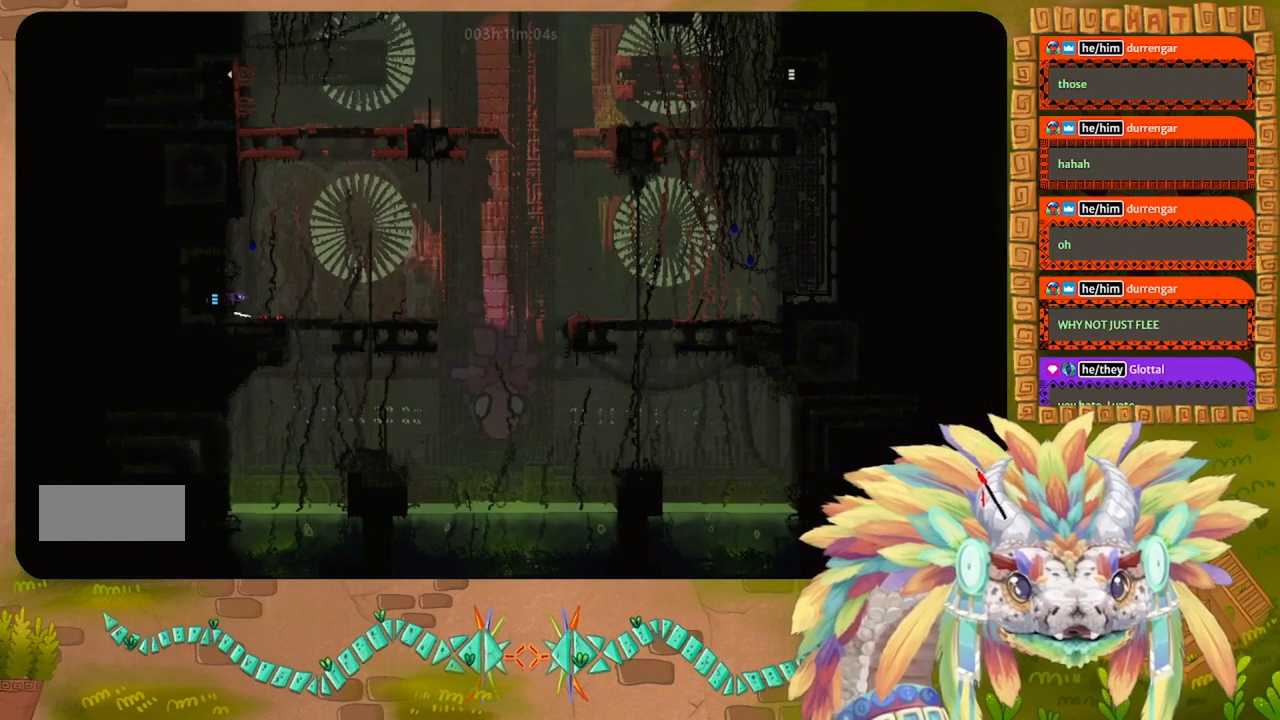
{"keys": ["left"], "events": [[67, "left", "down"], [100, "g", "up"]]}
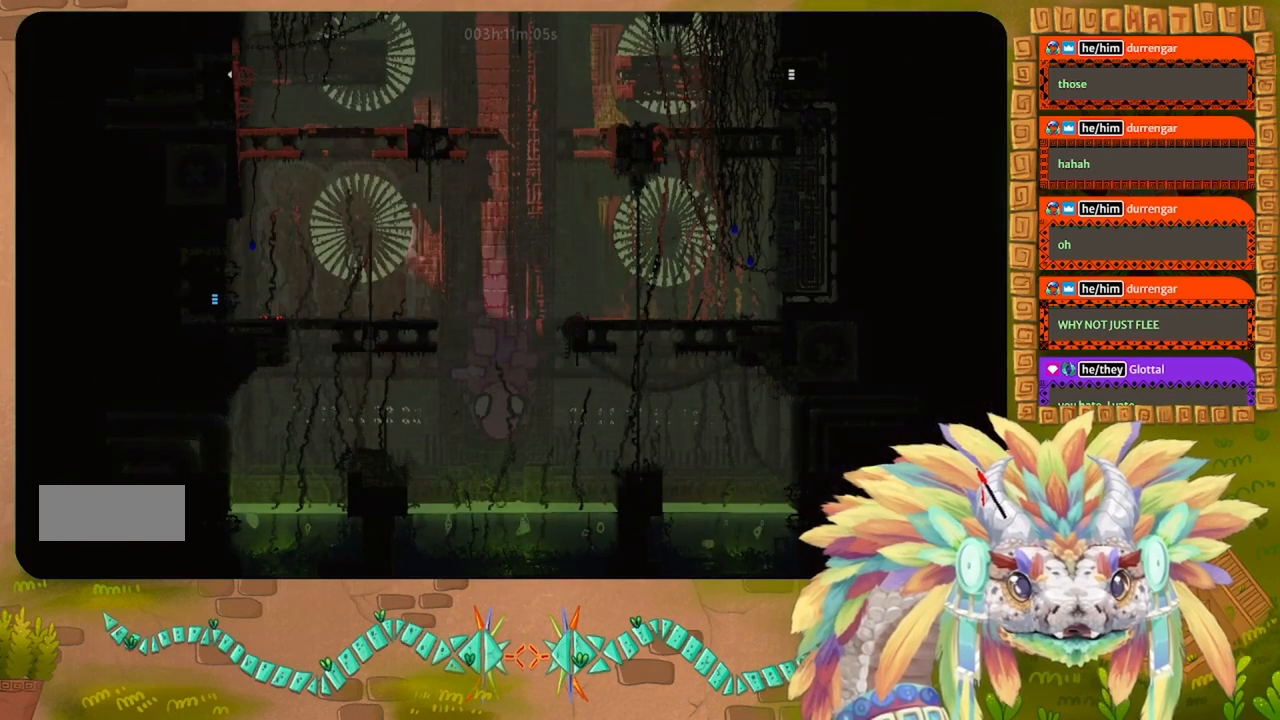
{"keys": [], "events": [[300, "left", "up"]]}
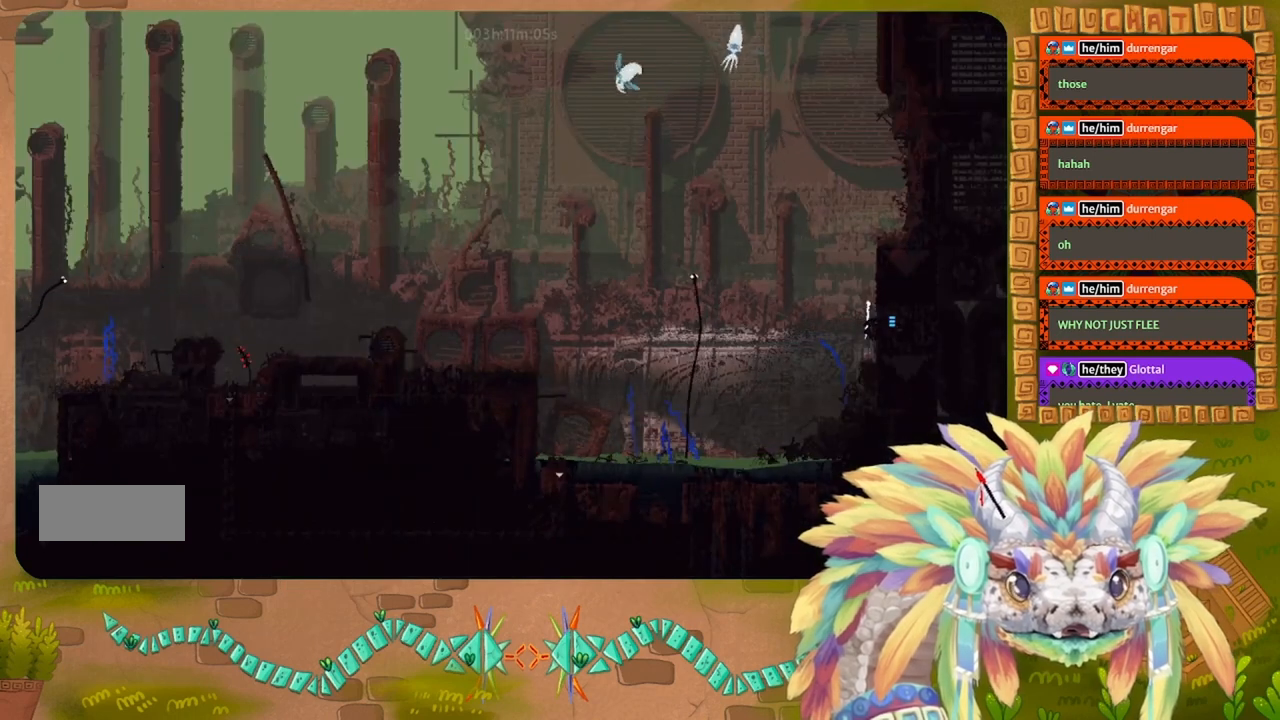
{"keys": ["right"], "events": [[67, "right", "down"]]}
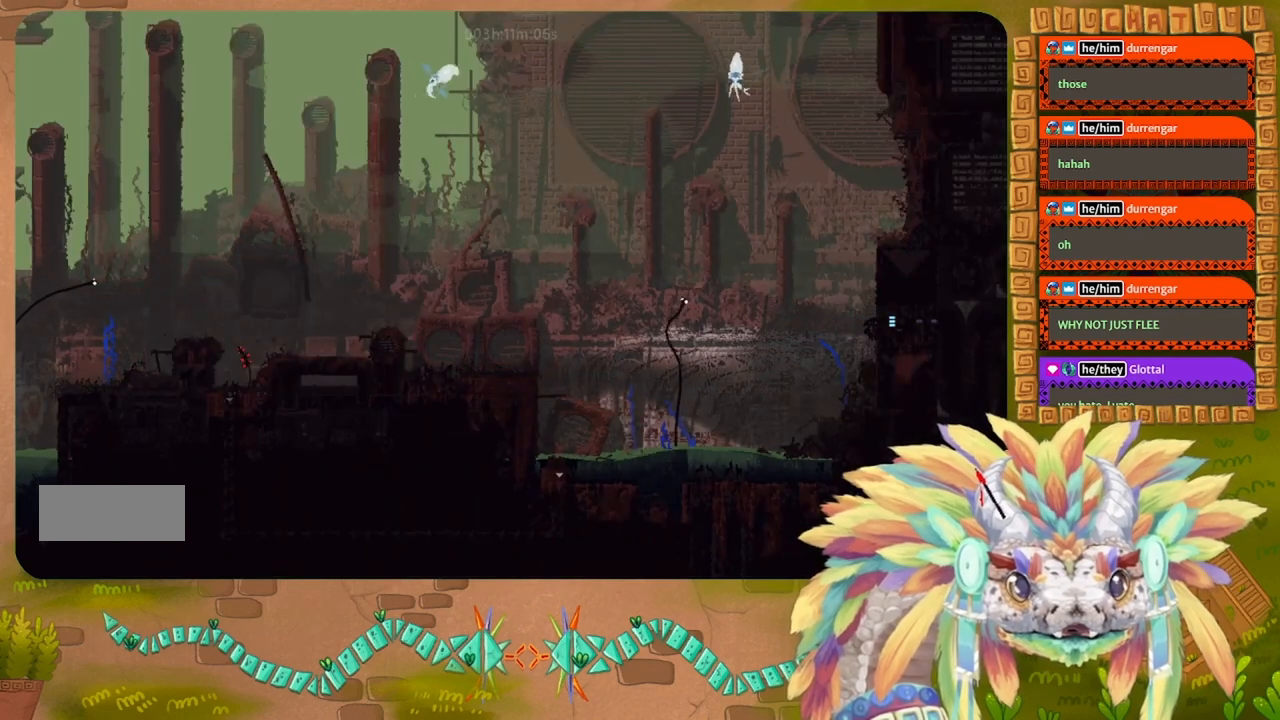
{"keys": [], "events": [[367, "right", "up"]]}
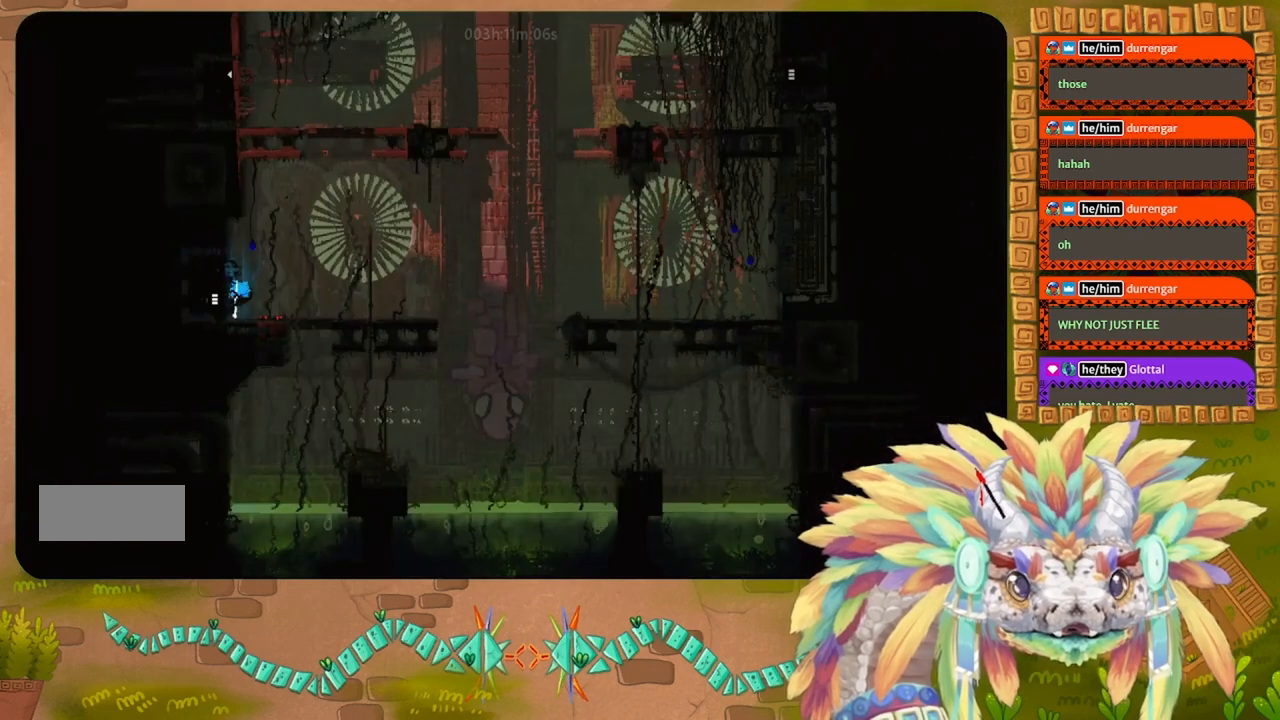
{"keys": [], "events": [[67, "t", "down"], [167, "t", "up"]]}
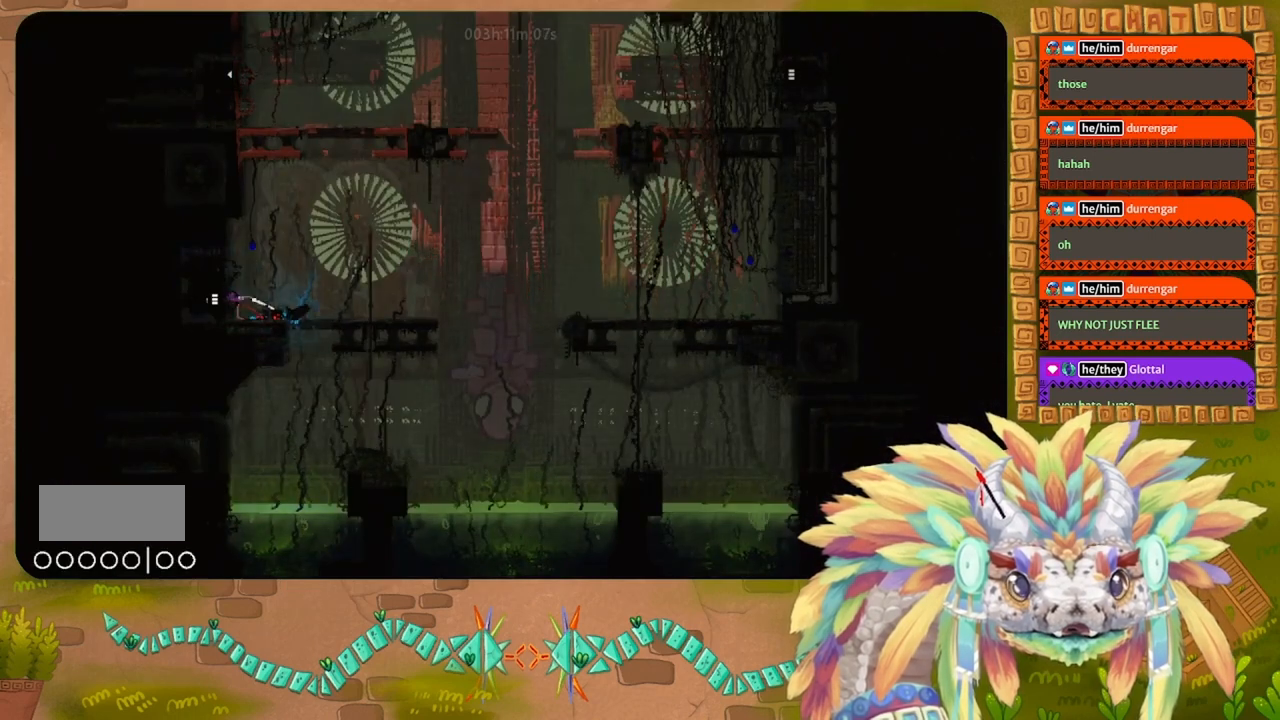
{"keys": ["left"], "events": [[67, "left", "down"]]}
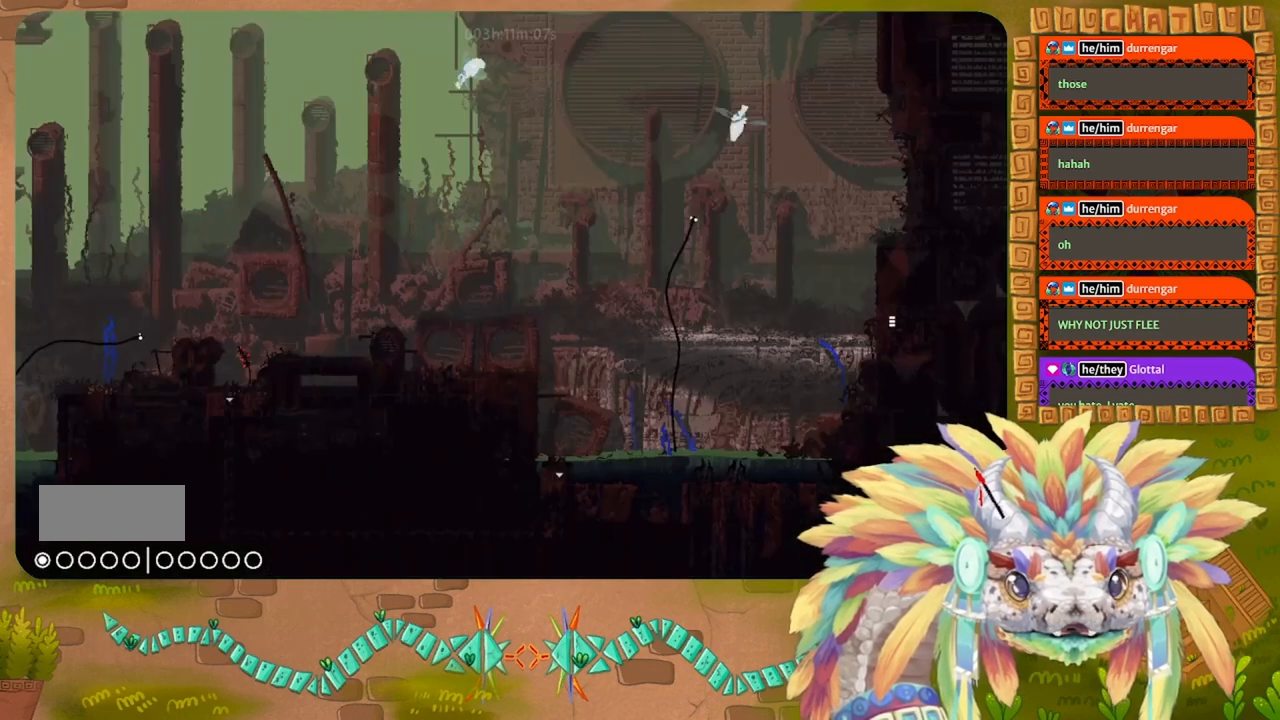
{"keys": ["g"], "events": [[267, "g", "down"], [267, "left", "up"]]}
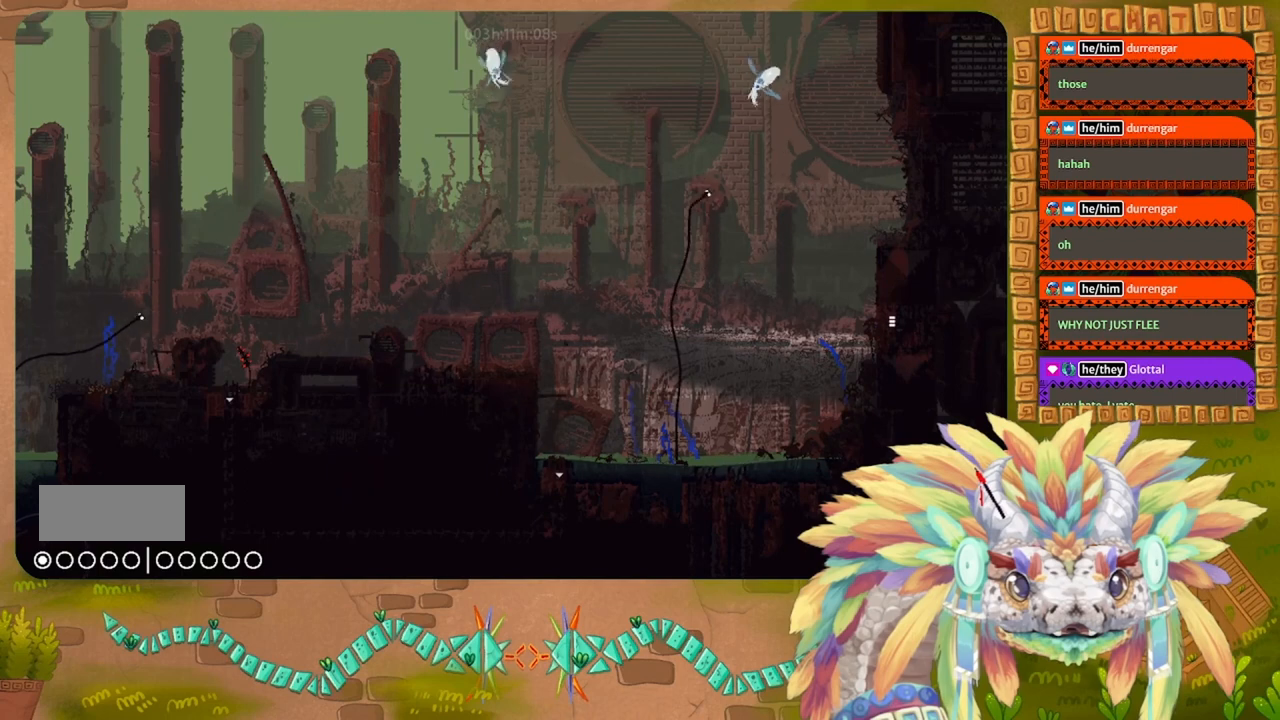
{"keys": ["g"], "events": []}
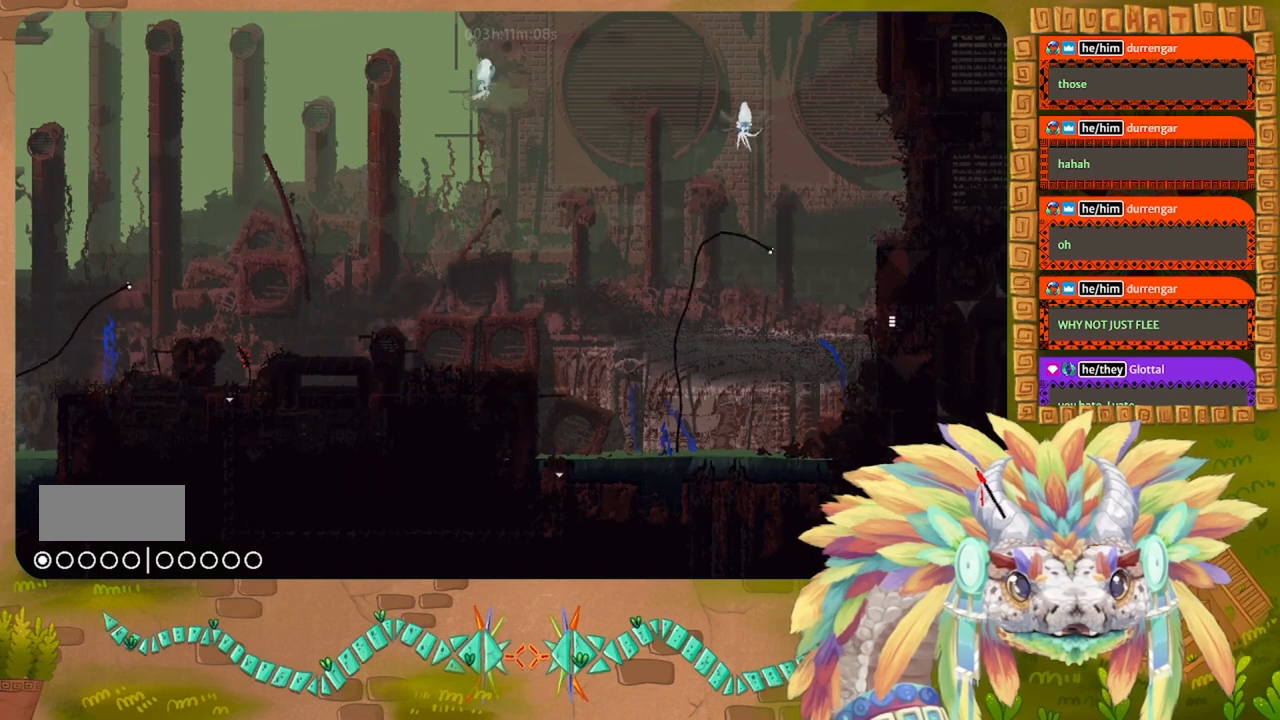
{"keys": ["g"], "events": []}
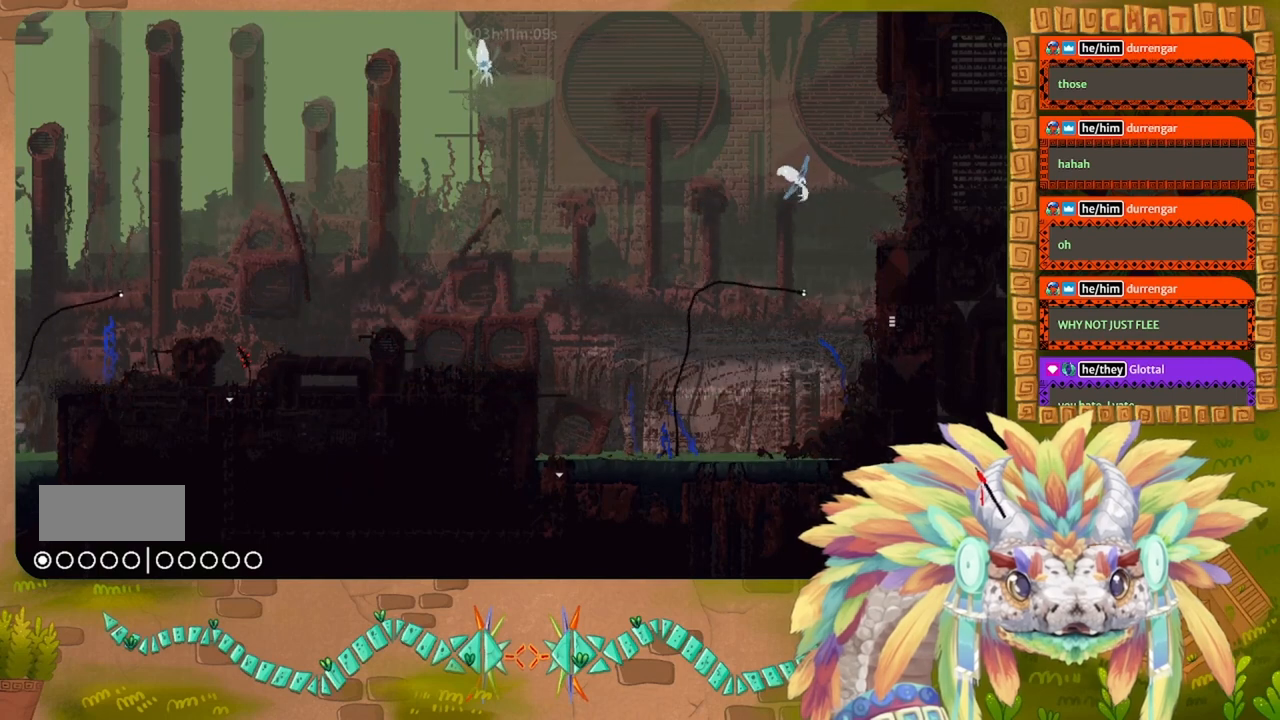
{"keys": ["g"], "events": []}
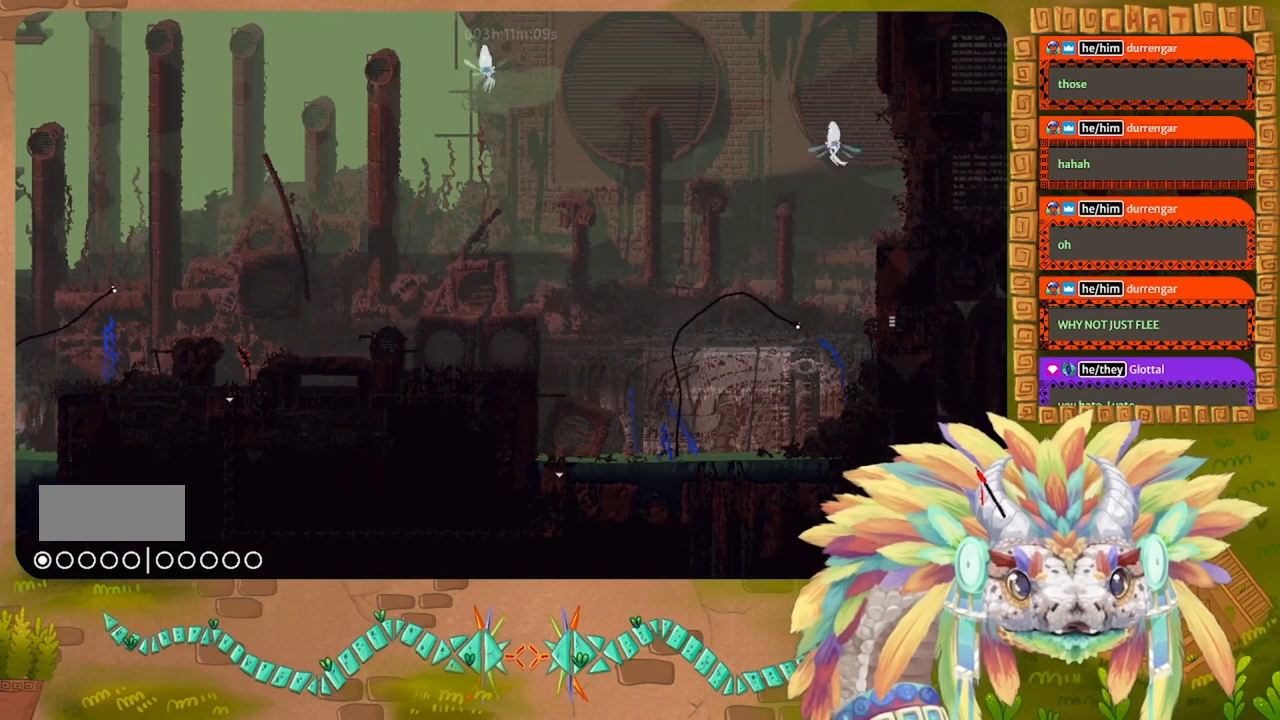
{"keys": ["g"], "events": []}
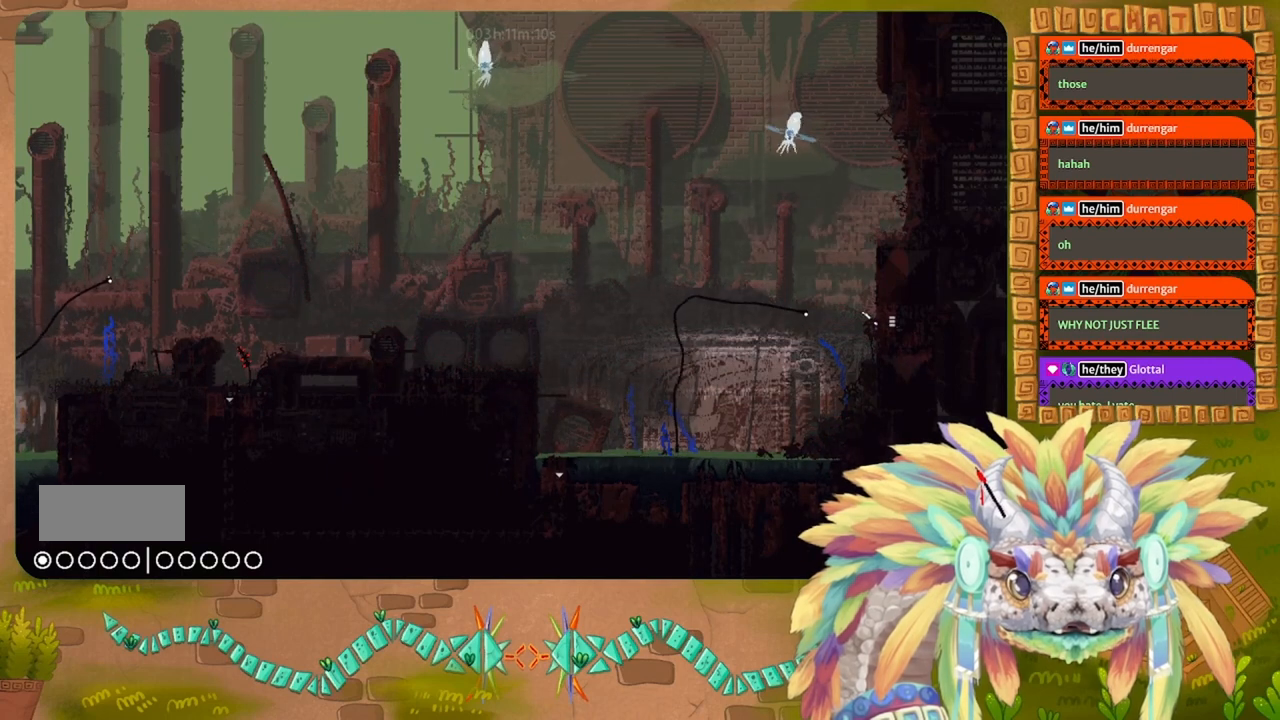
{"keys": ["right"], "events": [[133, "right", "down"], [167, "g", "up"]]}
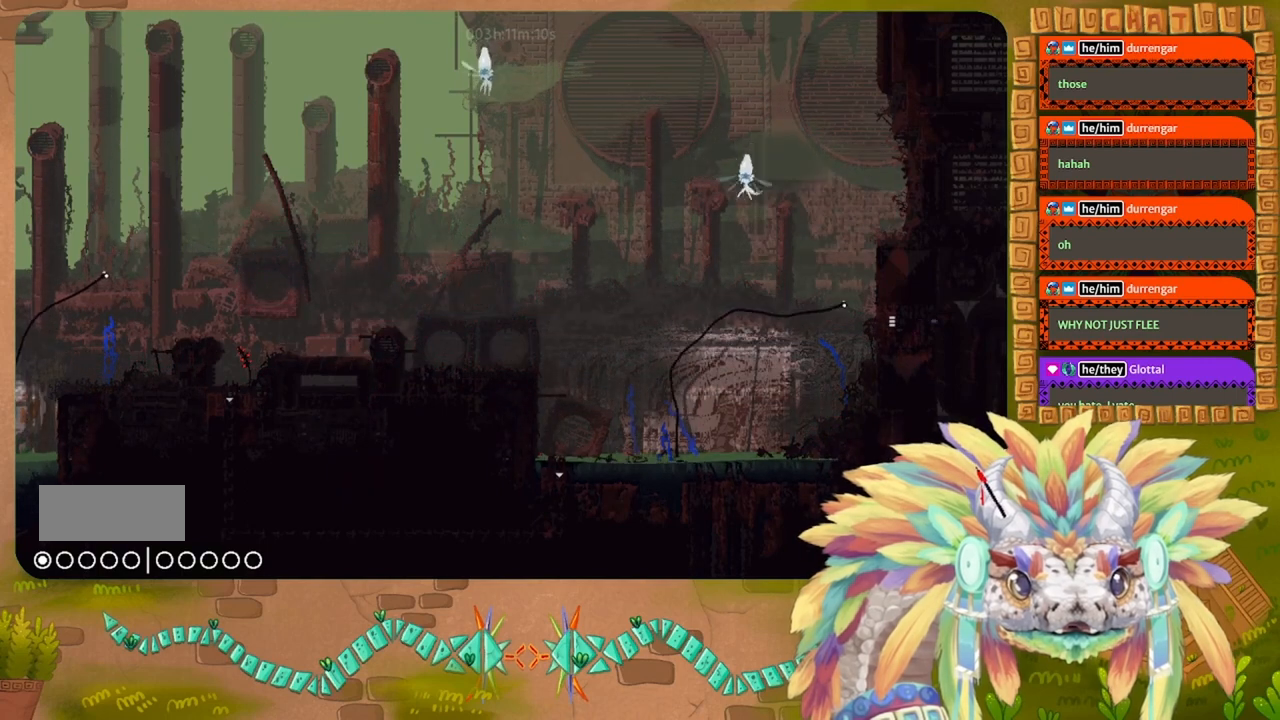
{"keys": ["right"], "events": [[267, "right", "up"], [500, "right", "down"]]}
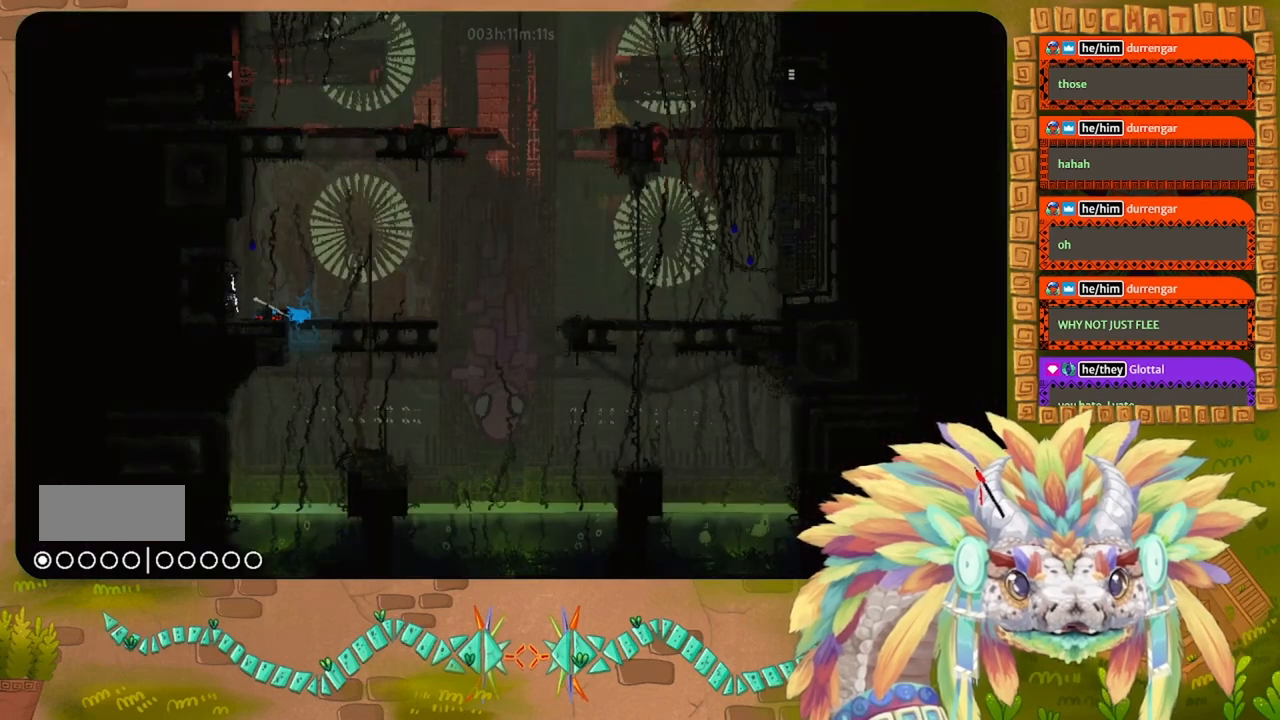
{"keys": ["t"], "events": [[267, "down", "down"], [300, "right", "up"], [367, "right", "down"], [467, "right", "up"], [500, "down", "up"], [500, "t", "down"]]}
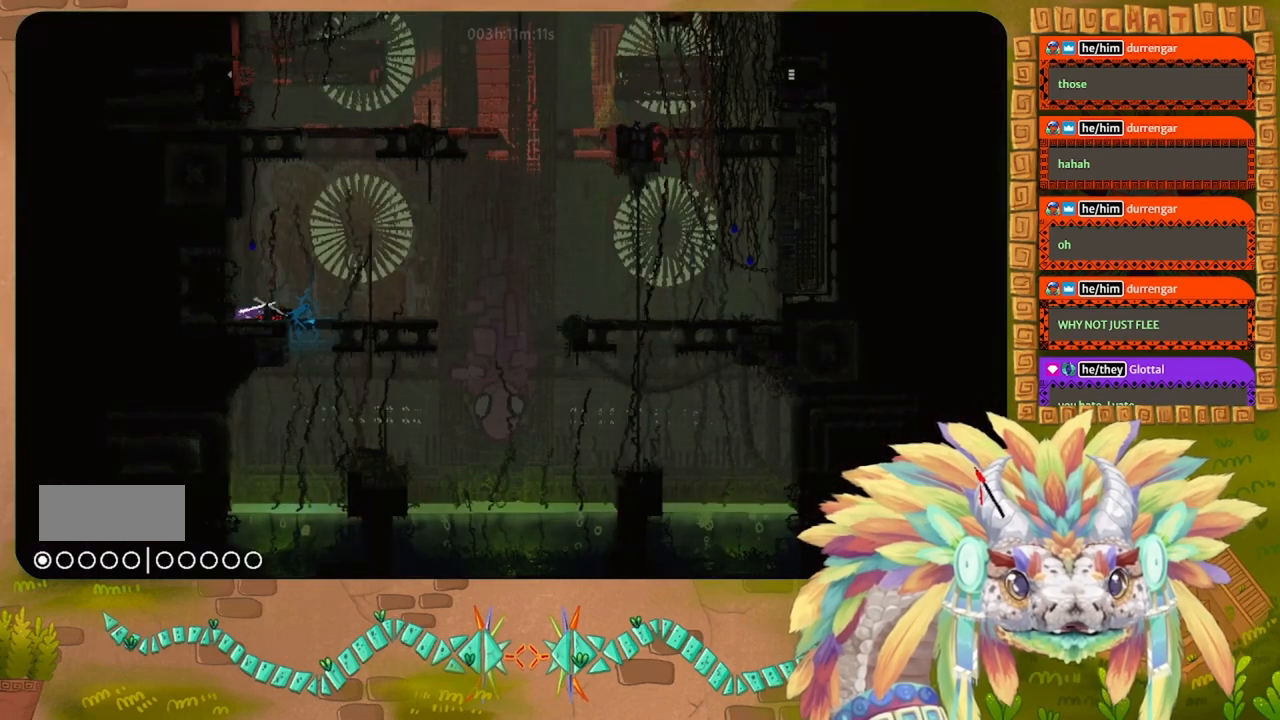
{"keys": [], "events": [[100, "t", "up"]]}
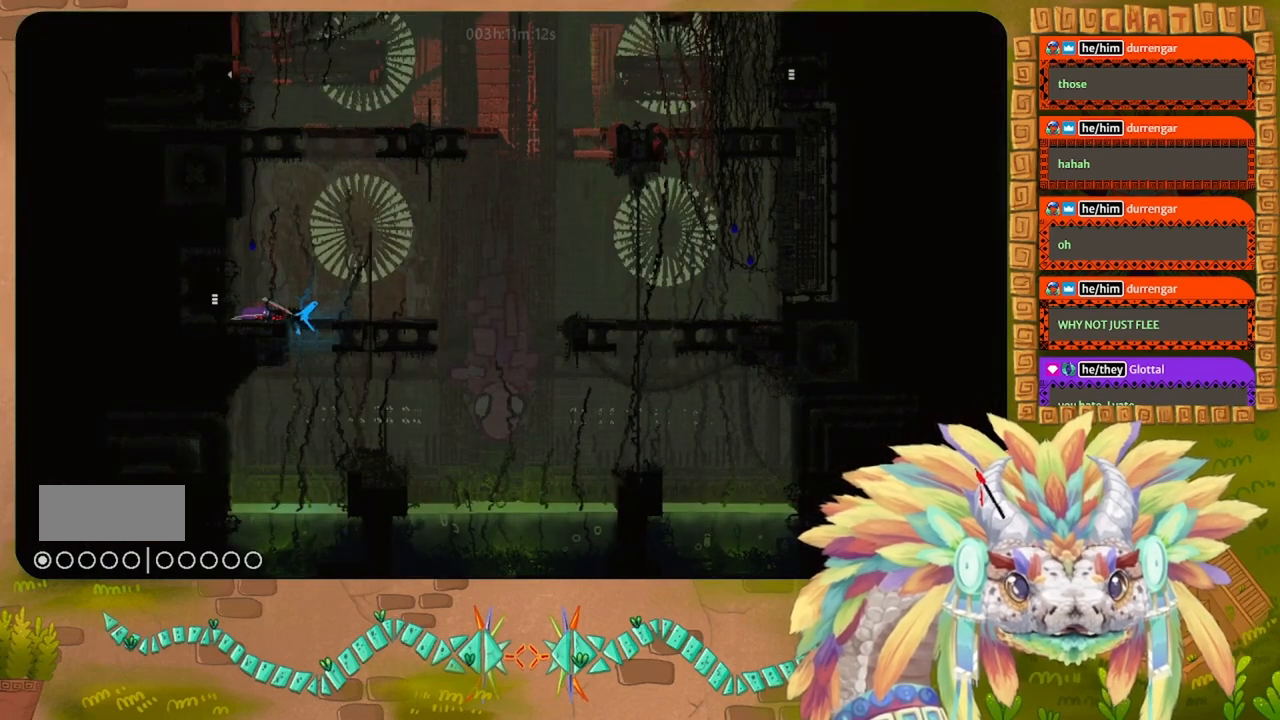
{"keys": [], "events": [[133, "up", "down"], [233, "up", "up"]]}
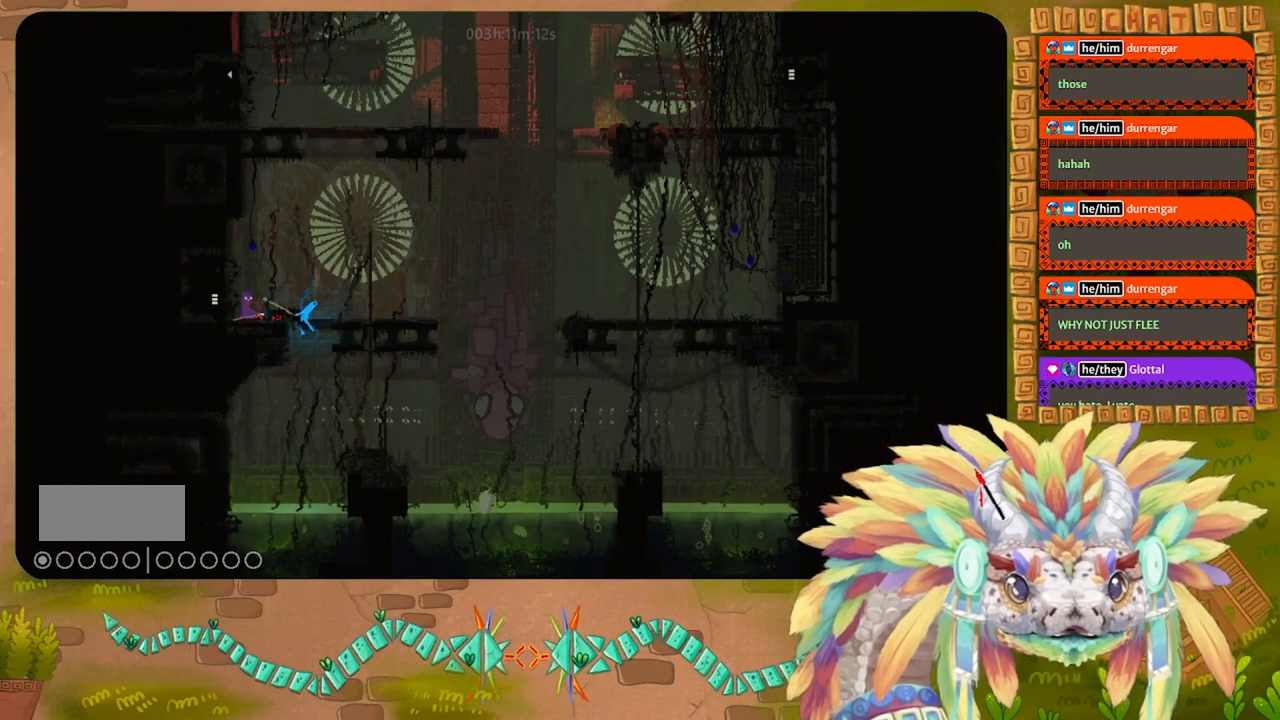
{"keys": [], "events": [[200, "g", "down"], [300, "g", "up"]]}
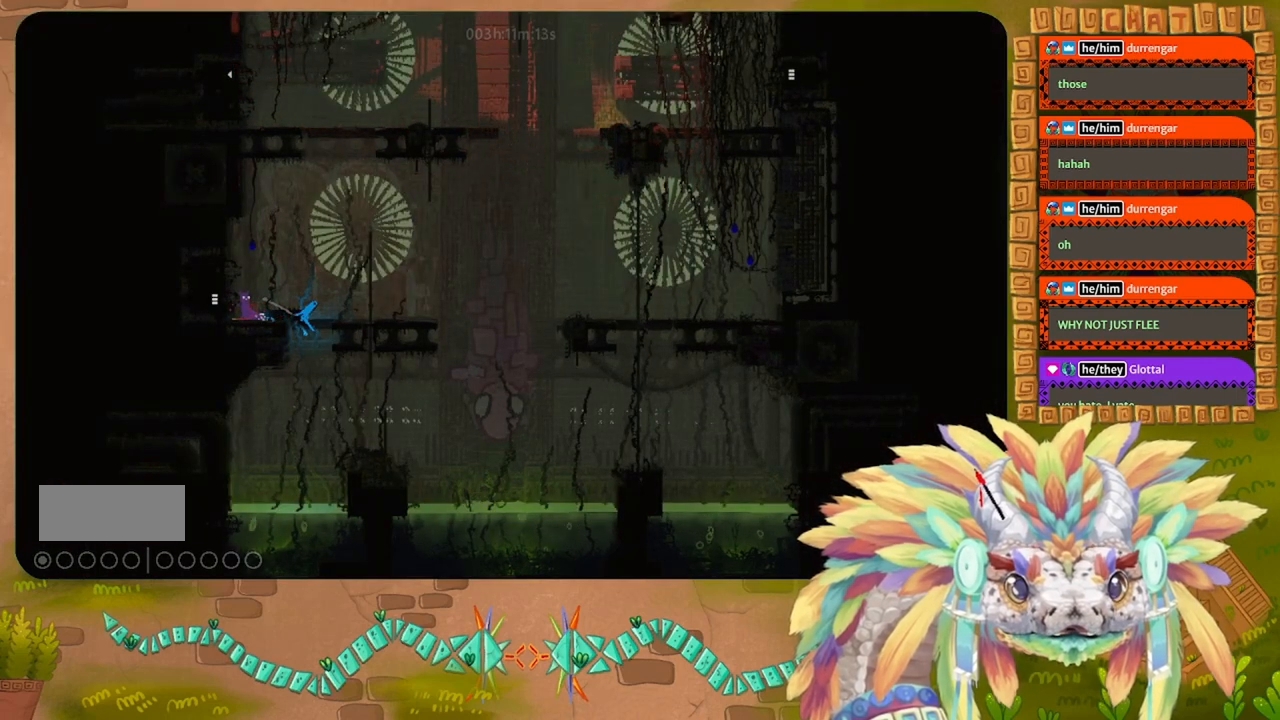
{"keys": [], "events": [[133, "right", "down"], [167, "right", "up"], [233, "g", "down"], [333, "g", "up"]]}
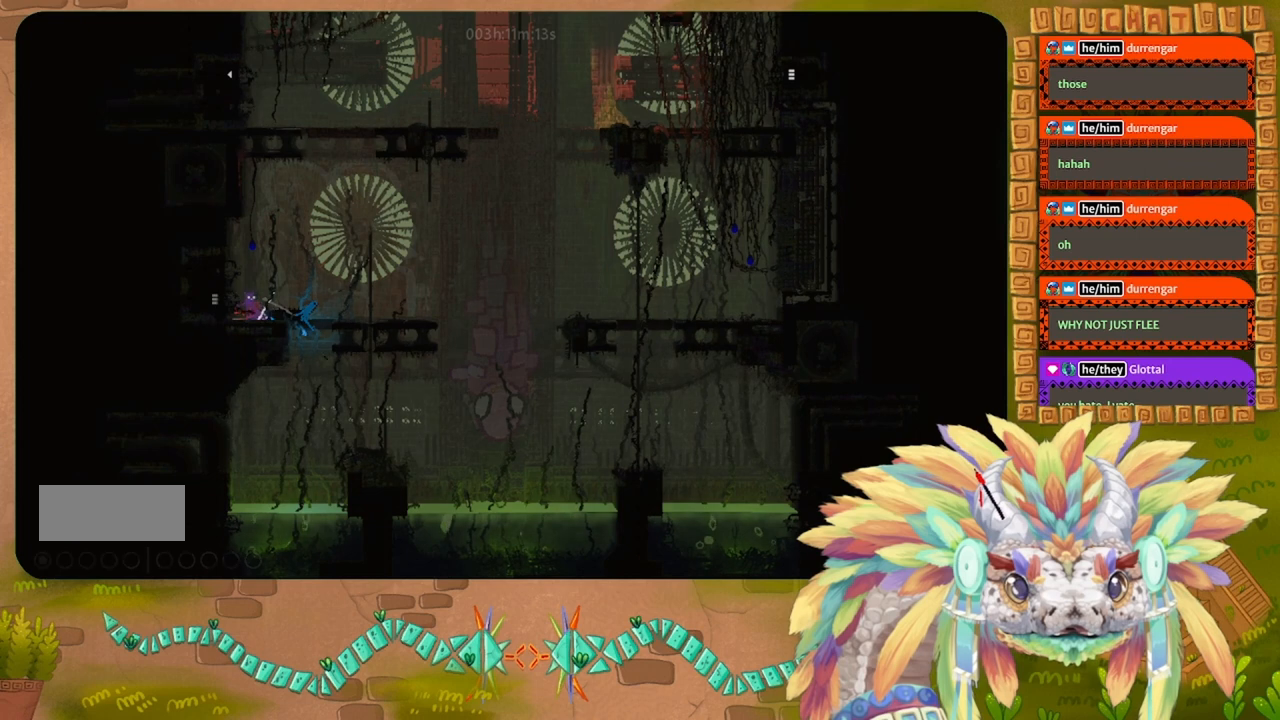
{"keys": [], "events": []}
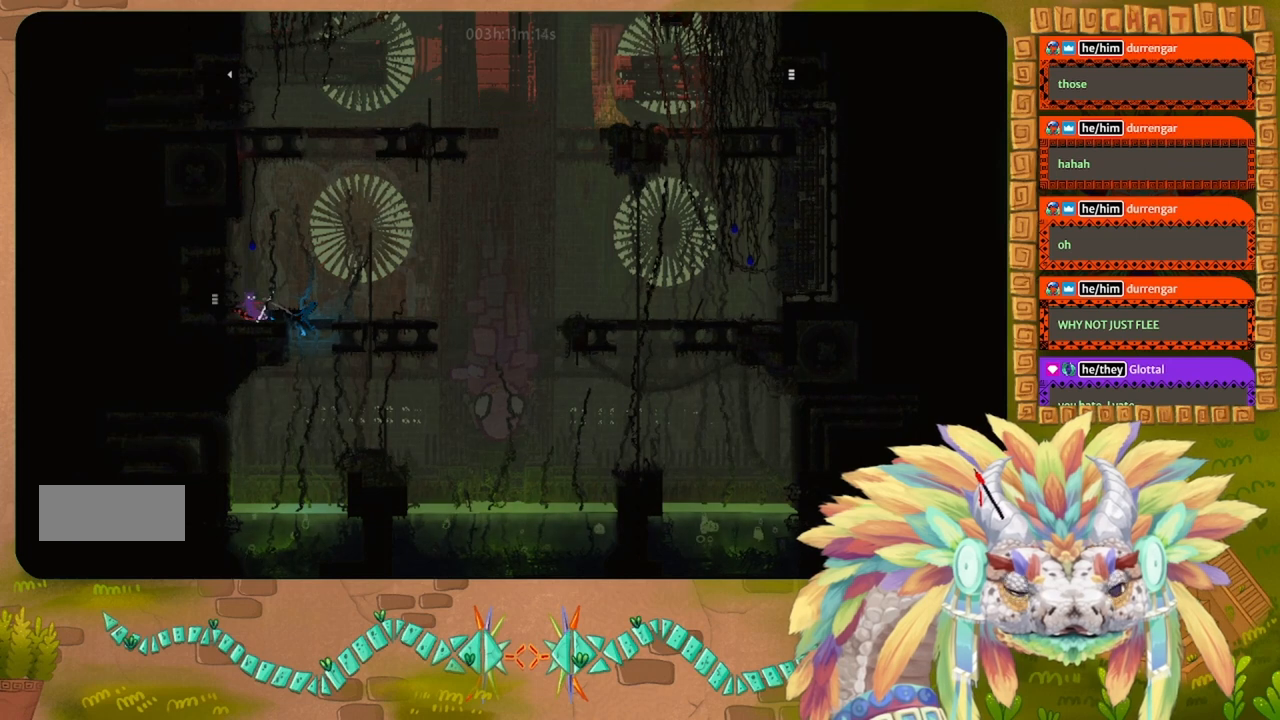
{"keys": ["t"], "events": [[167, "j", "down"], [400, "j", "up"], [467, "t", "down"]]}
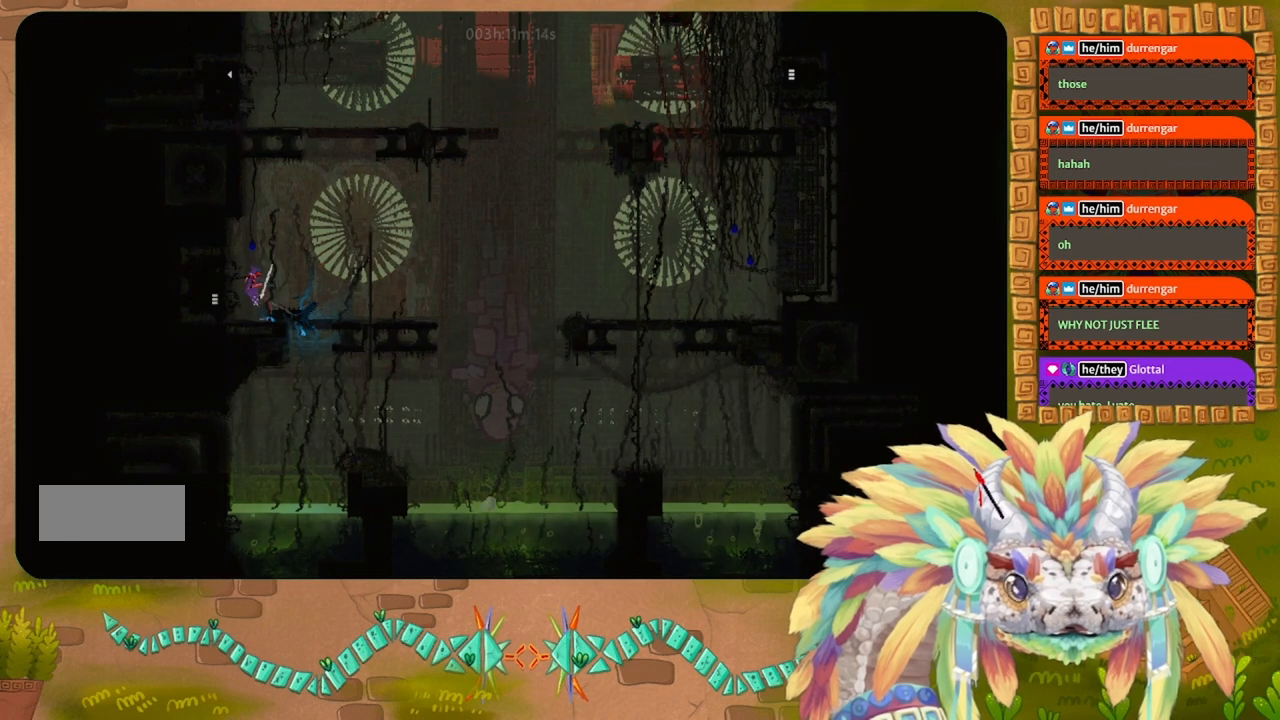
{"keys": [], "events": [[67, "t", "up"]]}
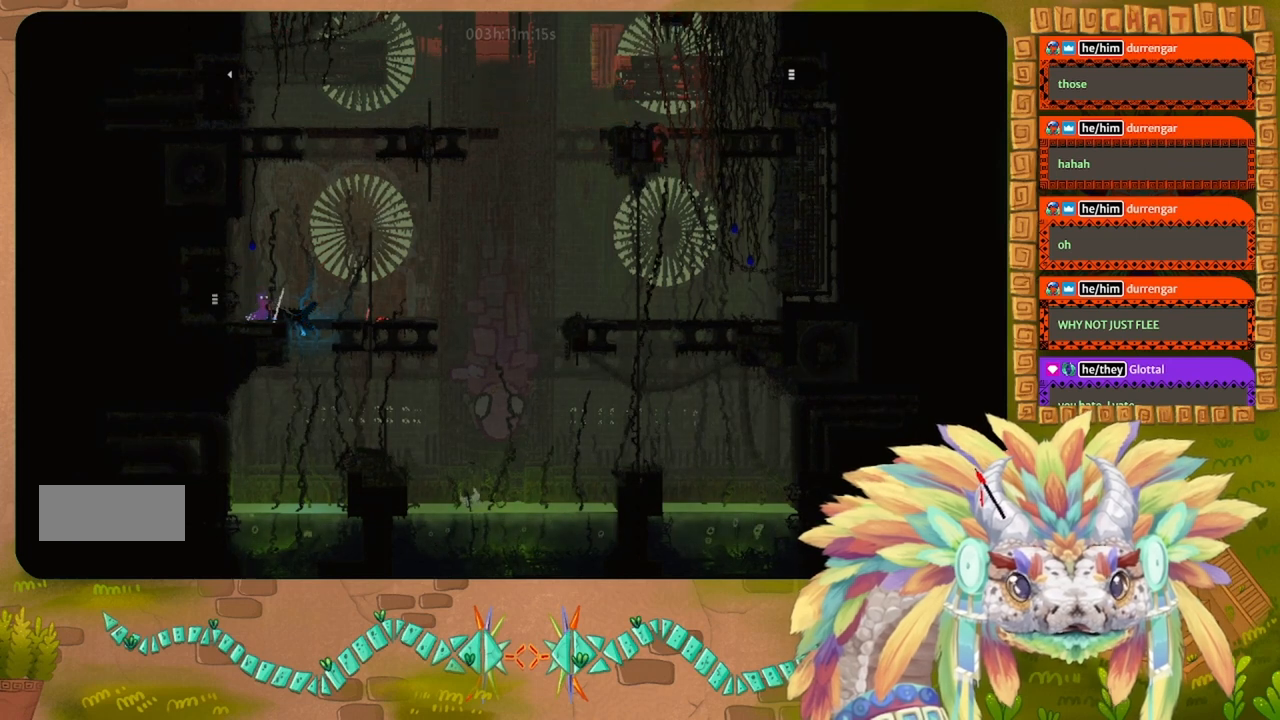
{"keys": [], "events": [[133, "left", "down"], [400, "left", "up"]]}
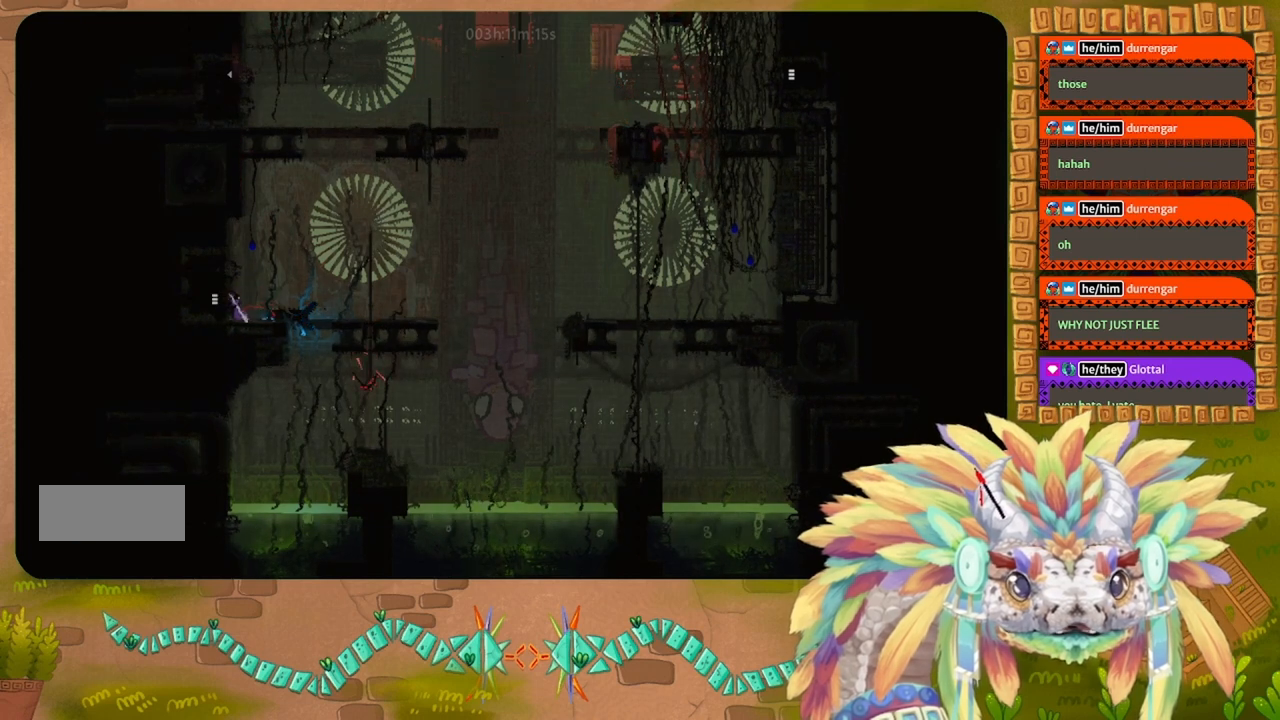
{"keys": [], "events": []}